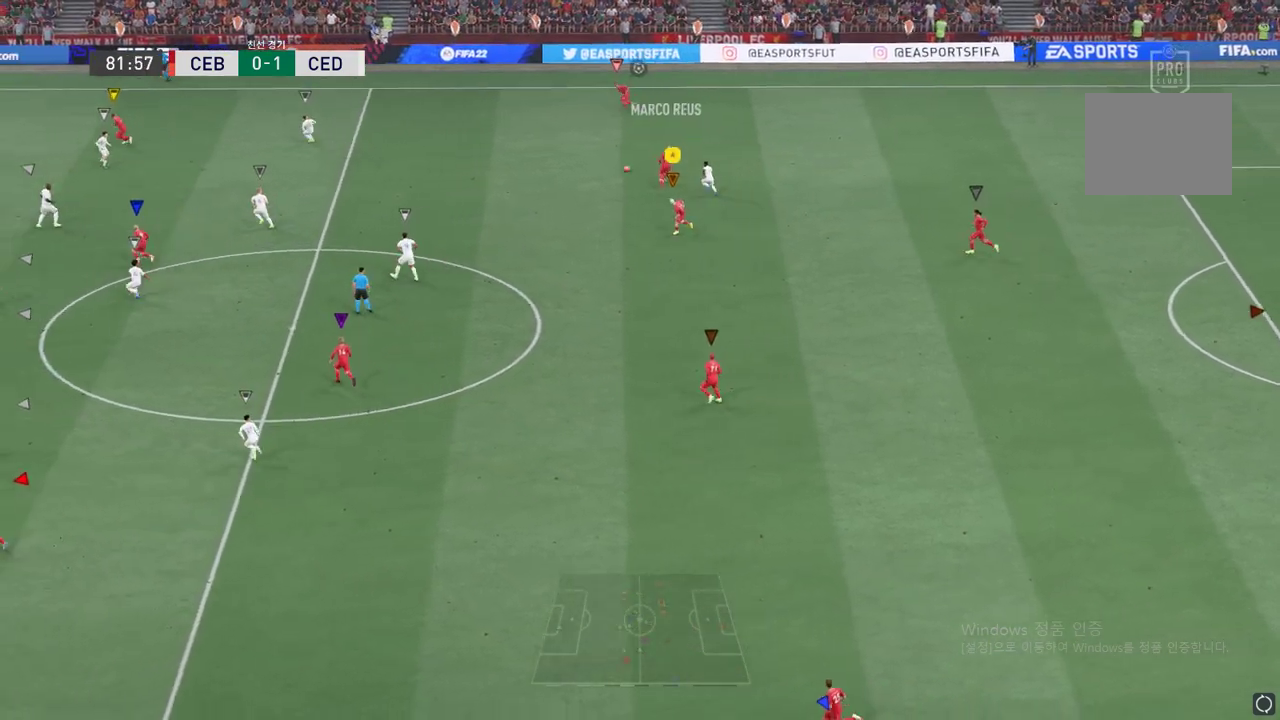
Gameplay with a controller (Xbox layout); each line is a JSON object with the inputs held at the frame after it. "events" lists button and stick changes between this image and that frame as [ms after this image, input, new state], when the widget could be followed in between. Not read: L3 R3 right_stick.
{"buttons": ["R2"], "left_stick": "left", "events": []}
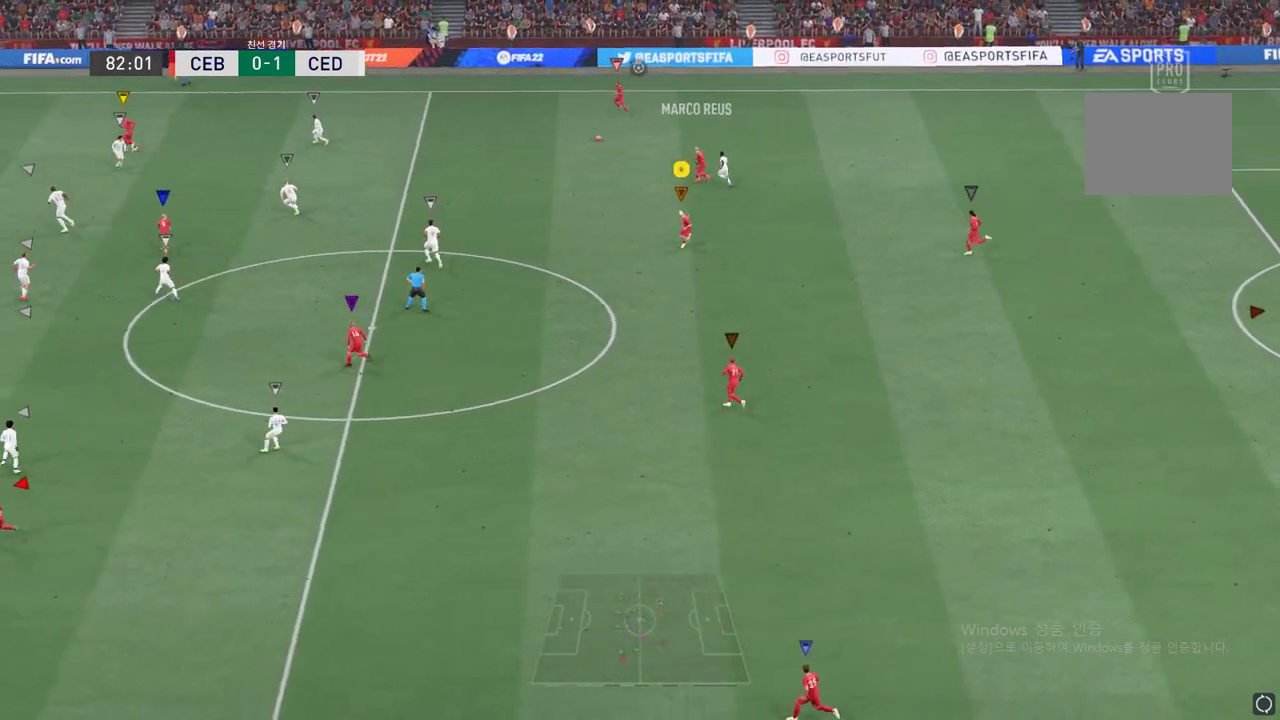
{"buttons": ["R2"], "left_stick": "left", "events": []}
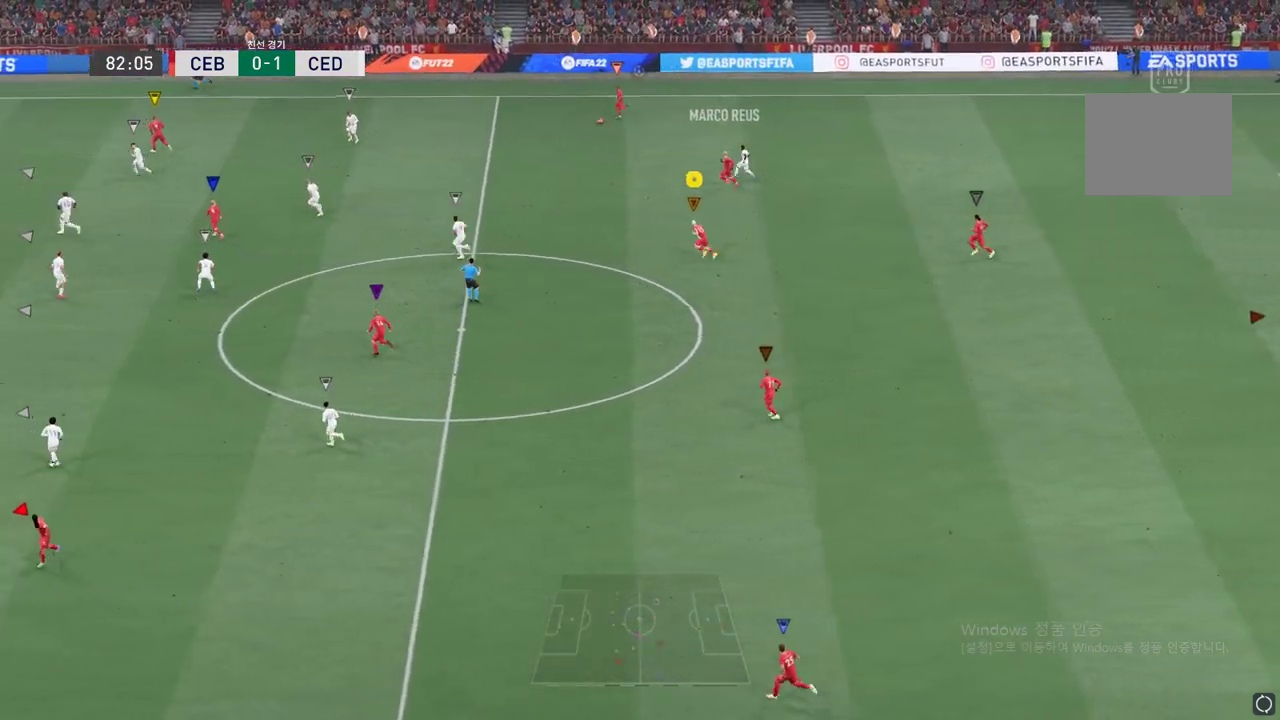
{"buttons": ["R2"], "left_stick": "left", "events": []}
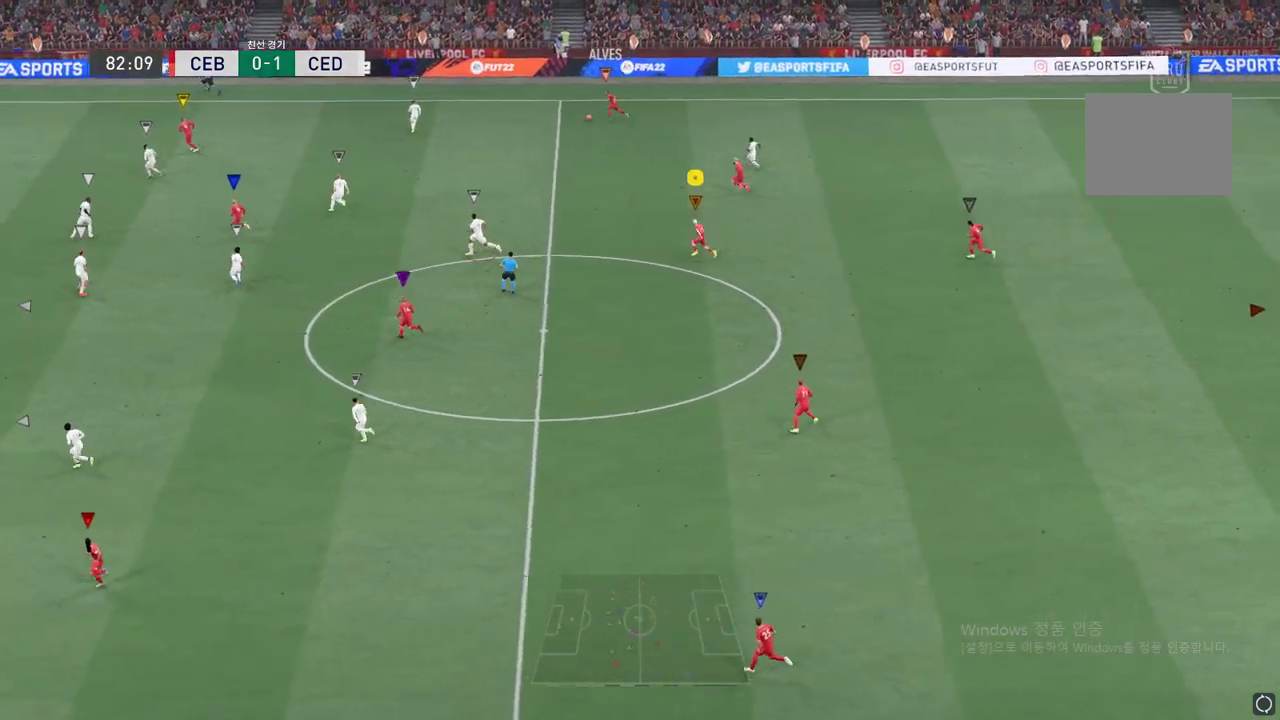
{"buttons": ["R2"], "left_stick": "left", "events": []}
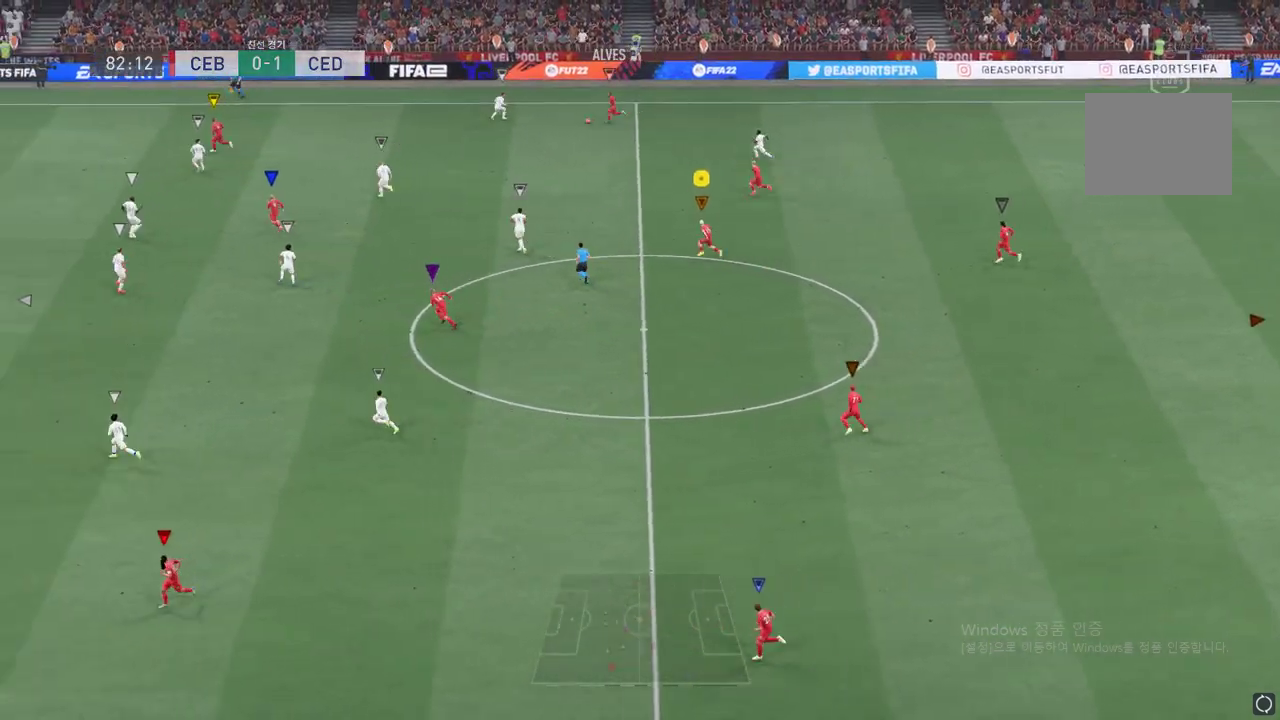
{"buttons": [], "left_stick": "down", "events": [[117, "left_stick", "up-left"], [134, "R2", "up"], [351, "left_stick", "center"], [451, "left_stick", "down"]]}
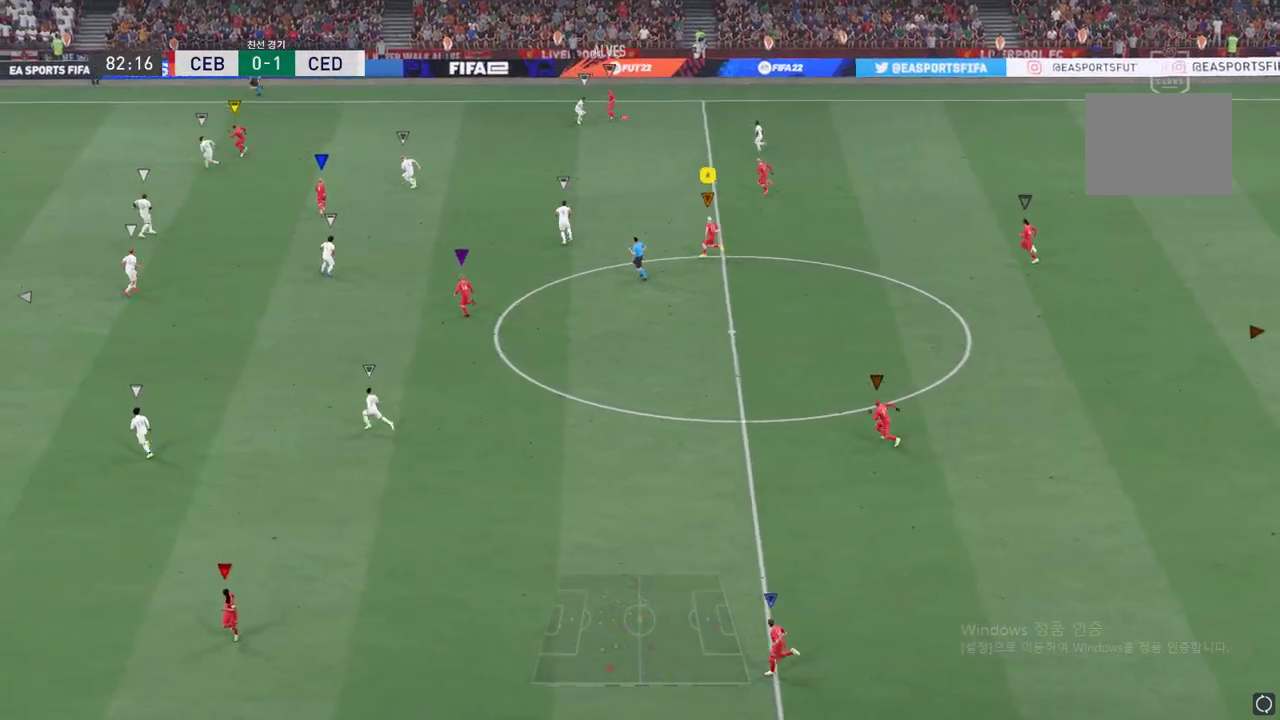
{"buttons": [], "left_stick": "down", "events": []}
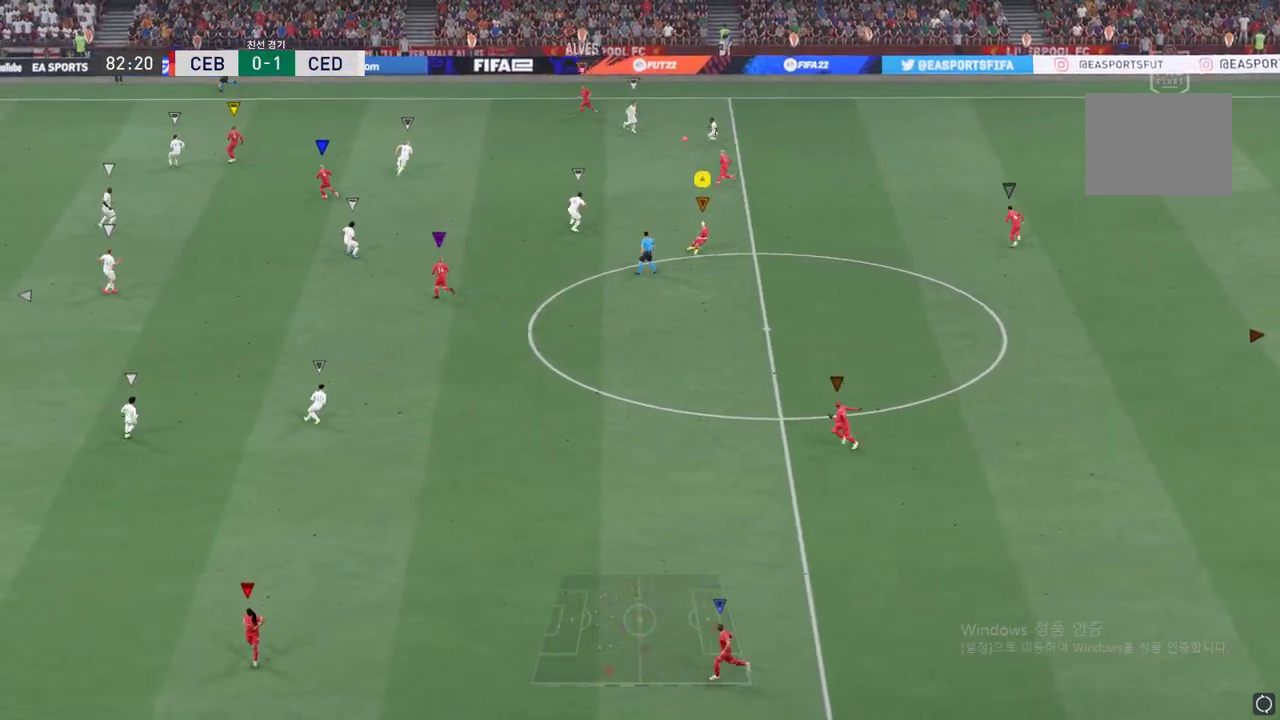
{"buttons": [], "left_stick": "center", "events": [[417, "left_stick", "center"]]}
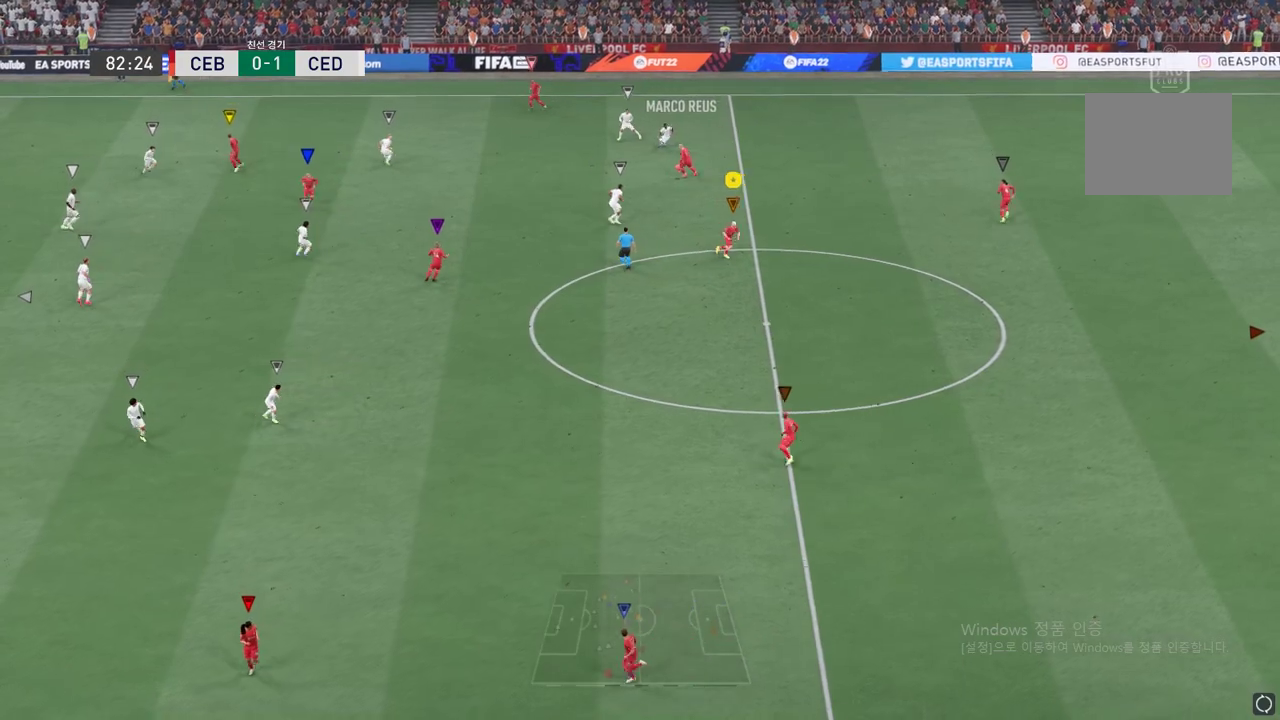
{"buttons": [], "left_stick": "down-left", "events": [[200, "left_stick", "down"], [434, "left_stick", "down-left"]]}
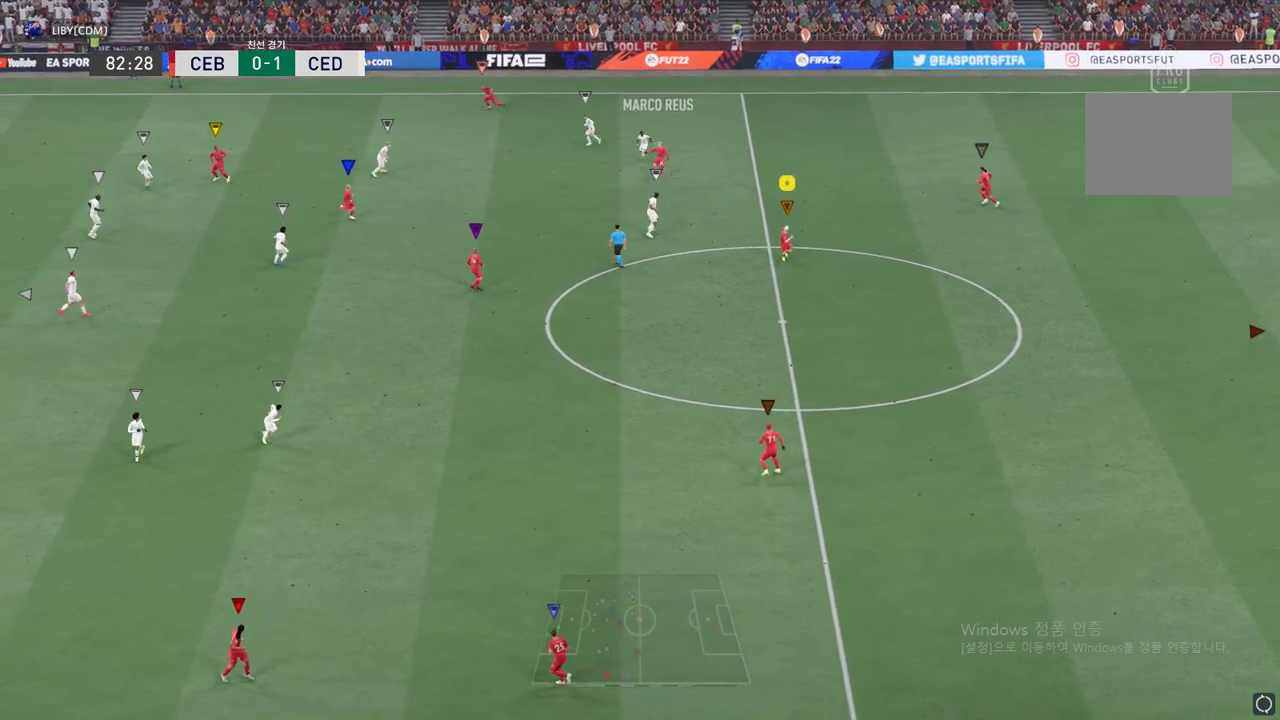
{"buttons": [], "left_stick": "down-left", "events": []}
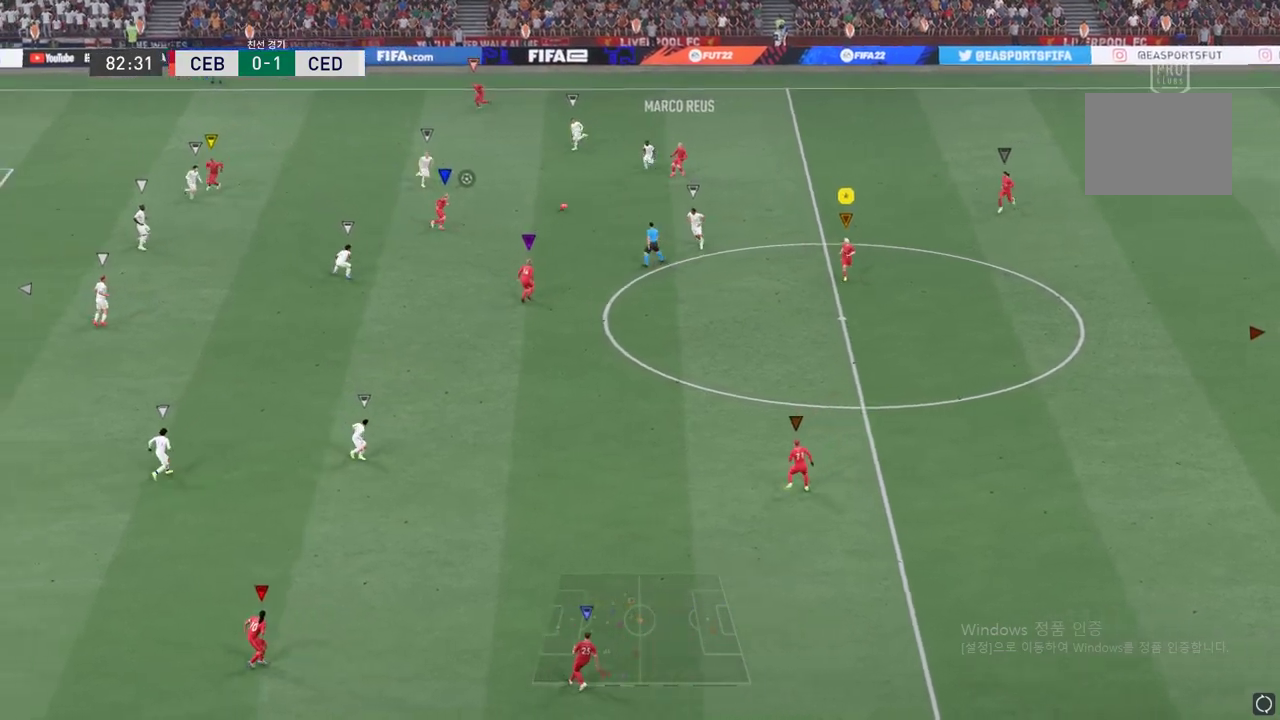
{"buttons": [], "left_stick": "down-left", "events": []}
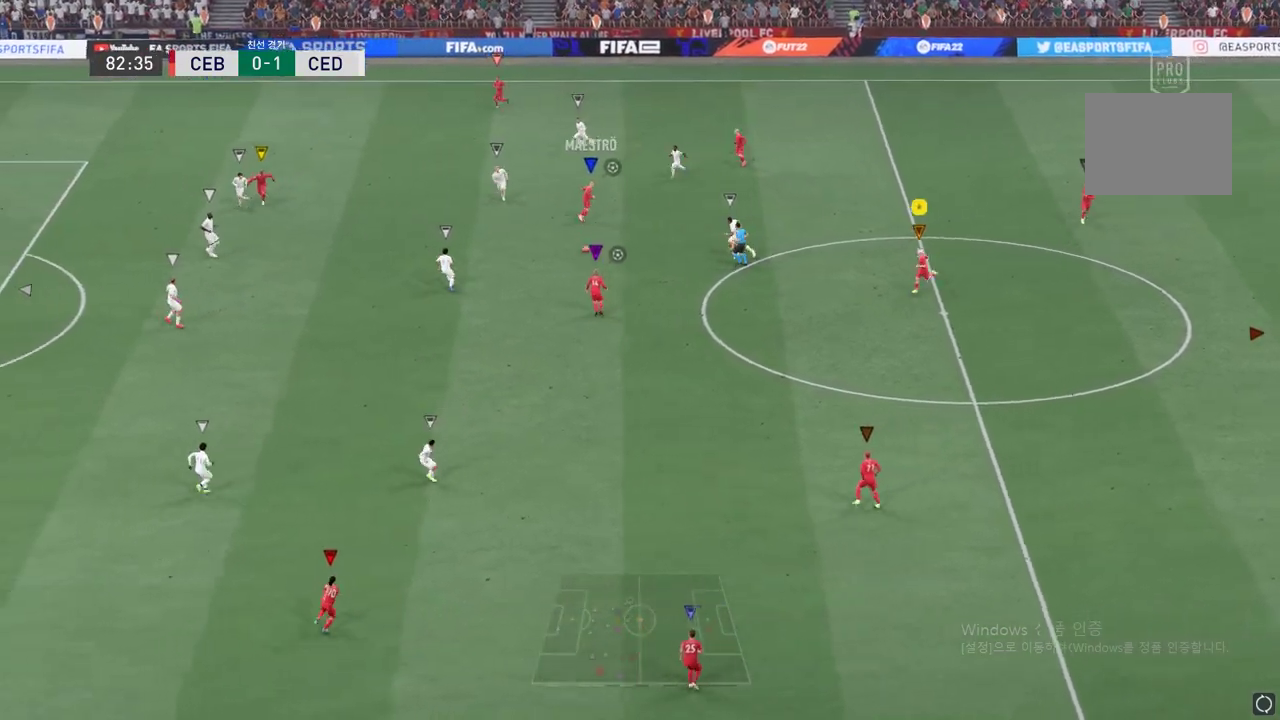
{"buttons": [], "left_stick": "left", "events": [[150, "left_stick", "left"]]}
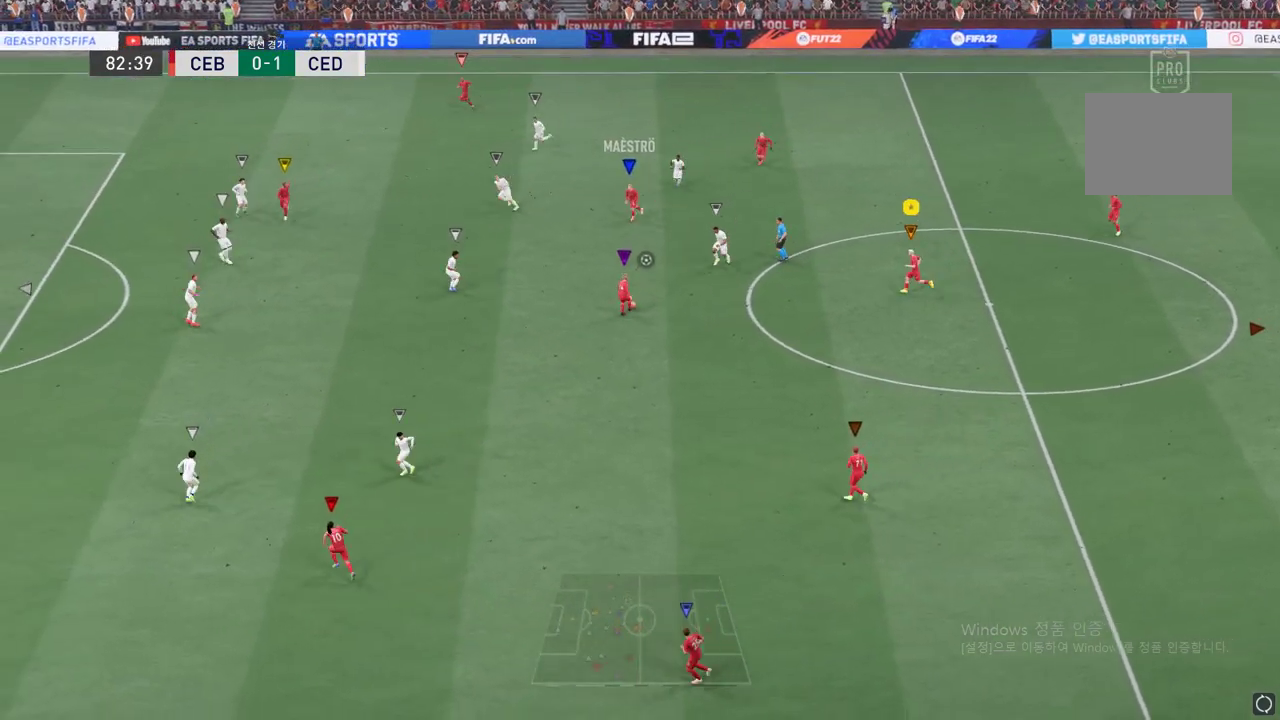
{"buttons": [], "left_stick": "down-left", "events": [[16, "left_stick", "down-left"]]}
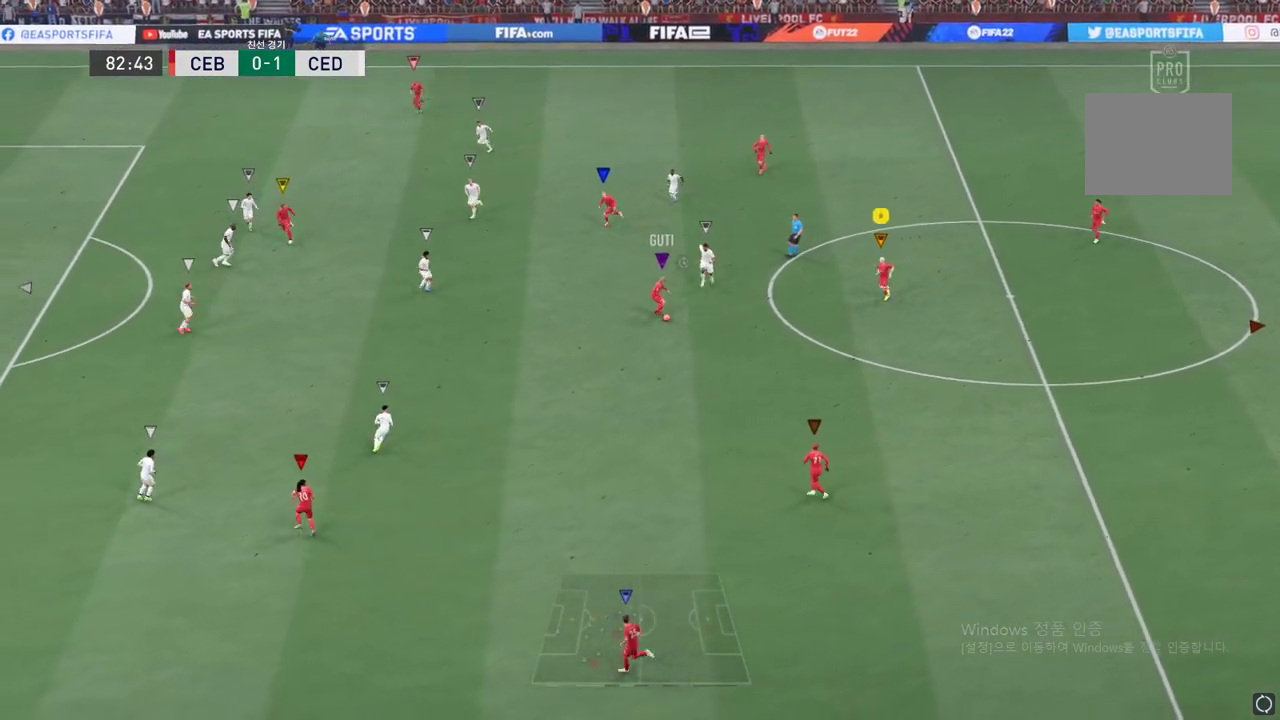
{"buttons": [], "left_stick": "down-left", "events": []}
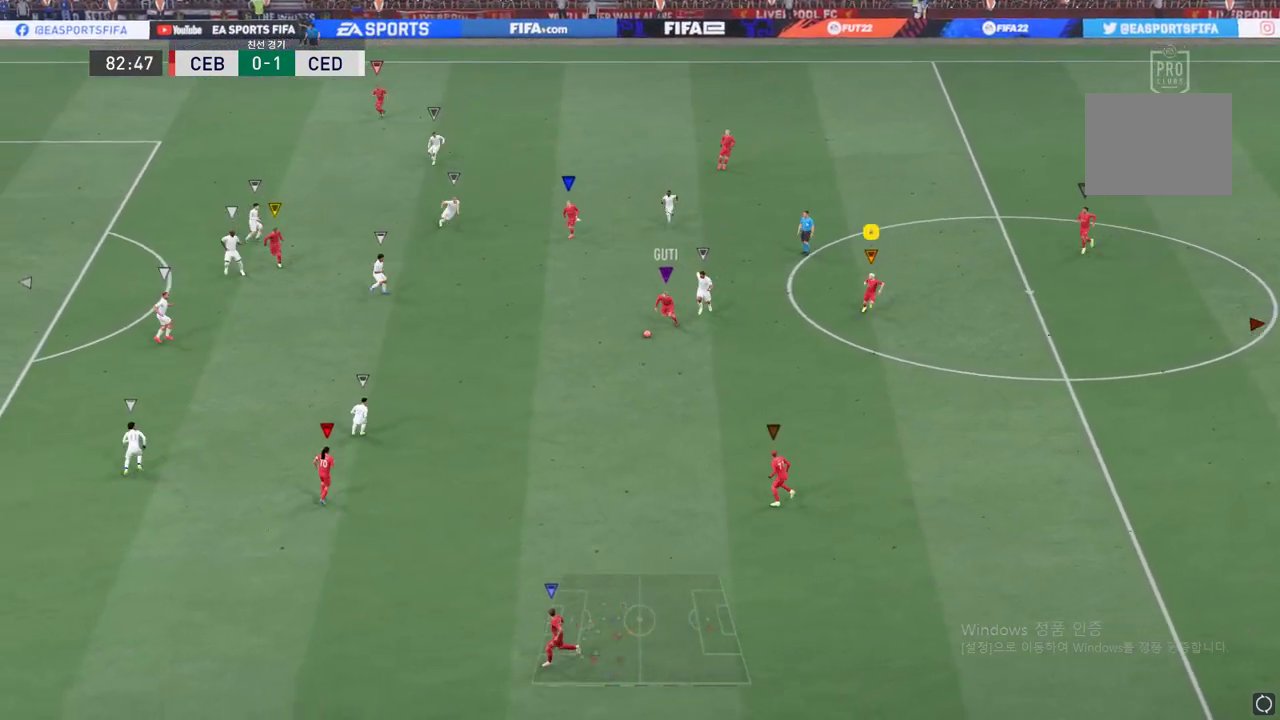
{"buttons": [], "left_stick": "down-left", "events": []}
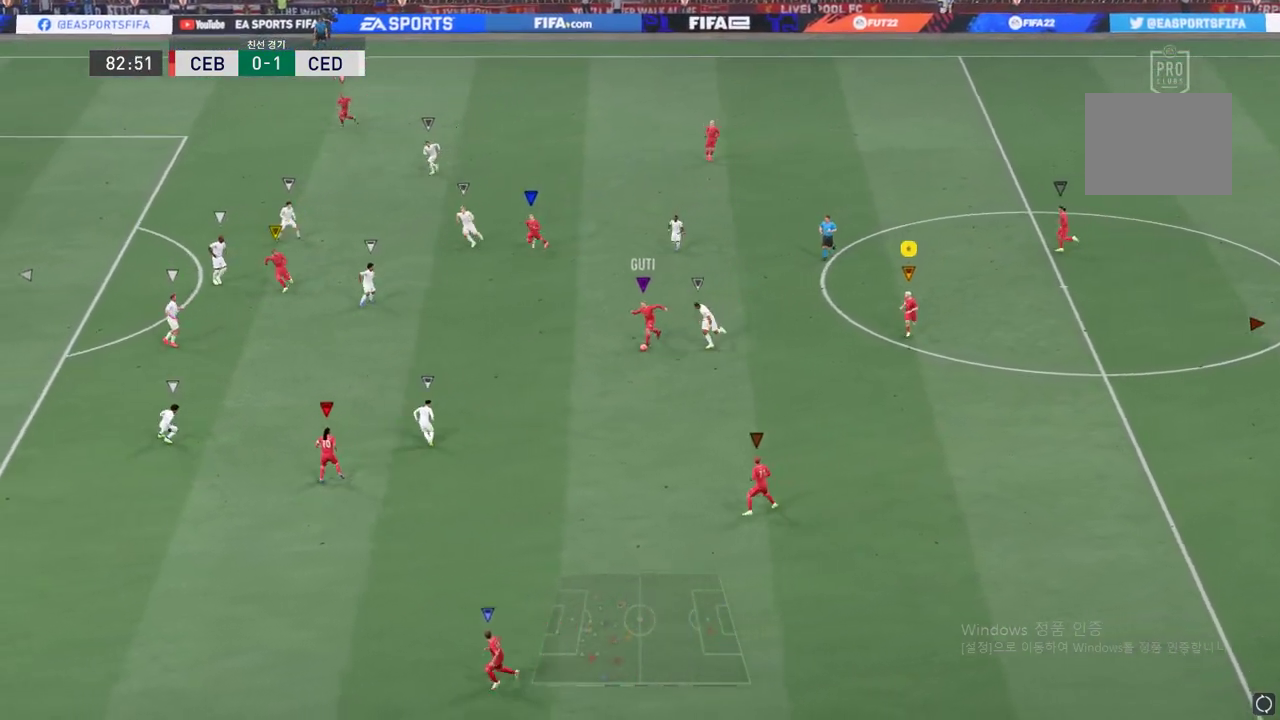
{"buttons": [], "left_stick": "left", "events": [[467, "left_stick", "left"]]}
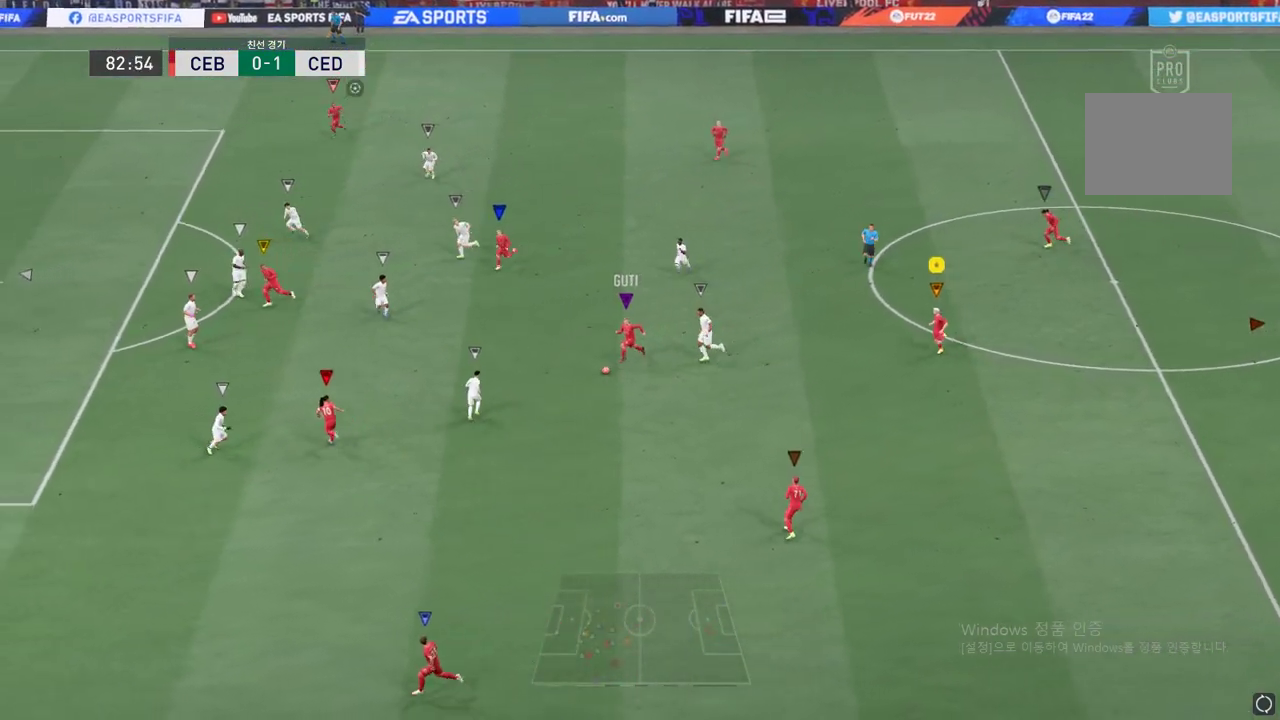
{"buttons": [], "left_stick": "left", "events": []}
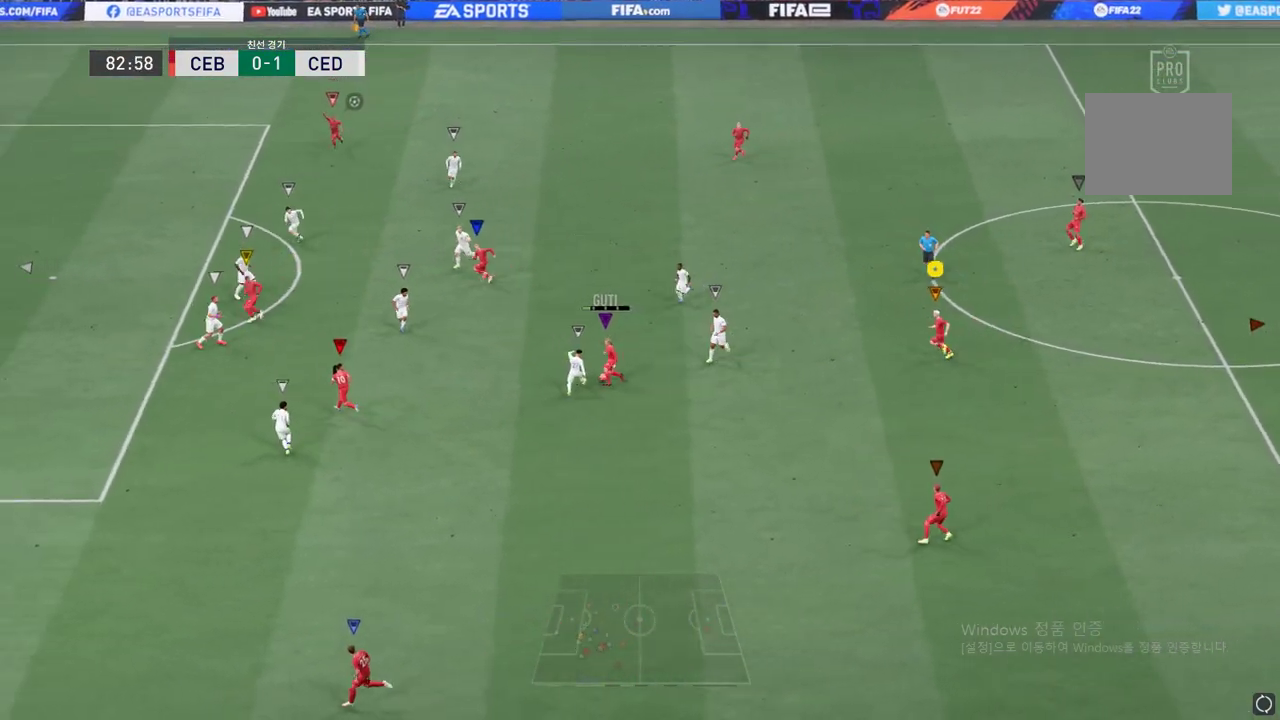
{"buttons": [], "left_stick": "left", "events": [[184, "left_stick", "down"], [251, "left_stick", "down-left"], [434, "left_stick", "left"]]}
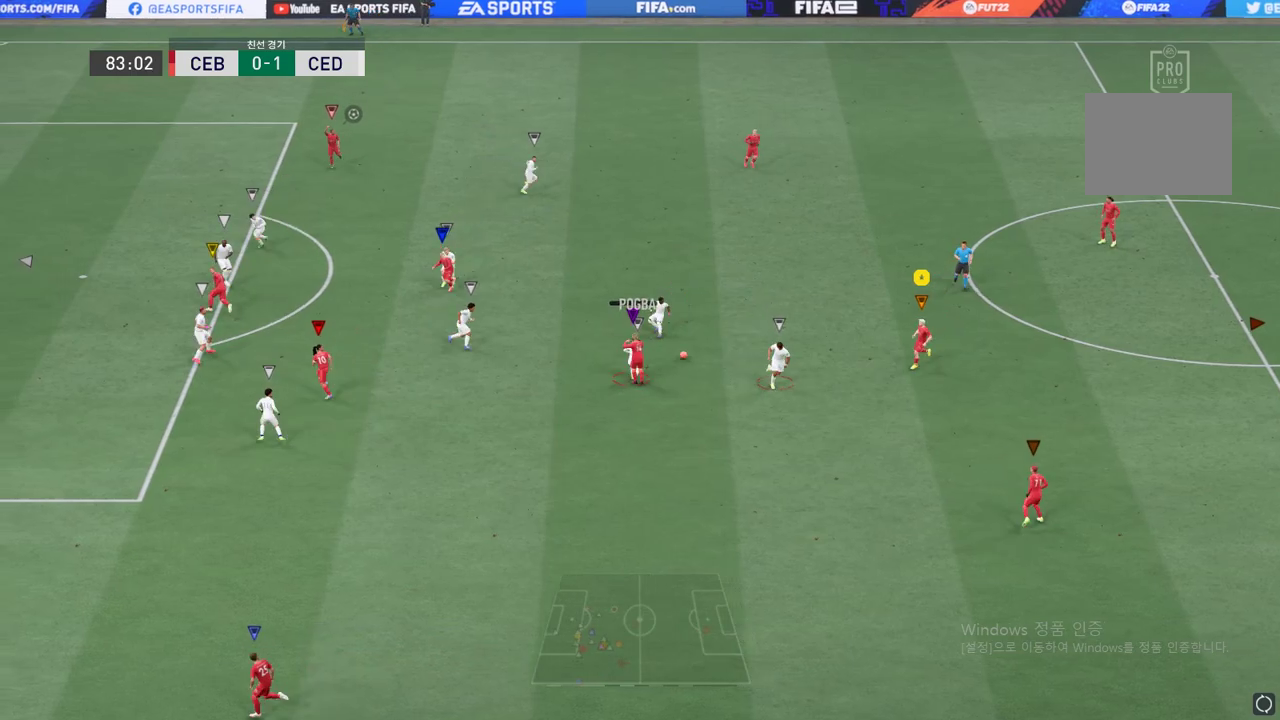
{"buttons": [], "left_stick": "up-left", "events": [[33, "left_stick", "up-left"]]}
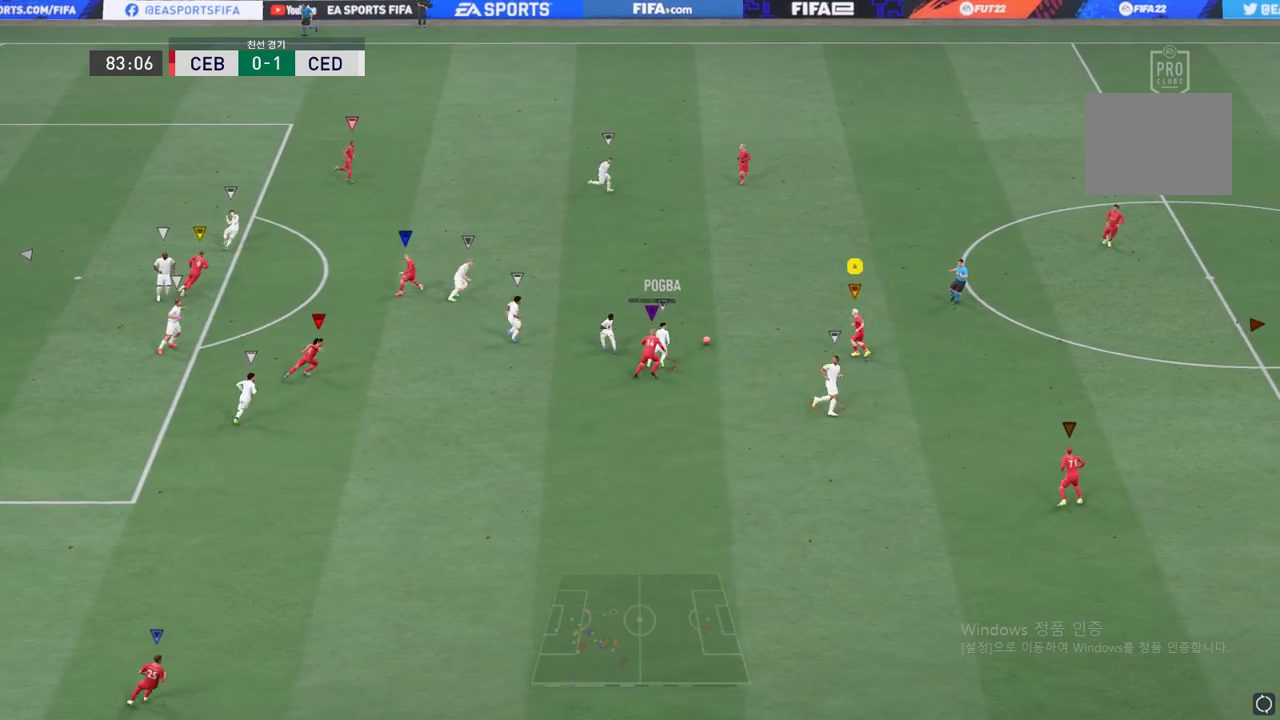
{"buttons": ["X", "R2"], "left_stick": "up-left", "events": [[117, "R2", "down"], [451, "X", "down"]]}
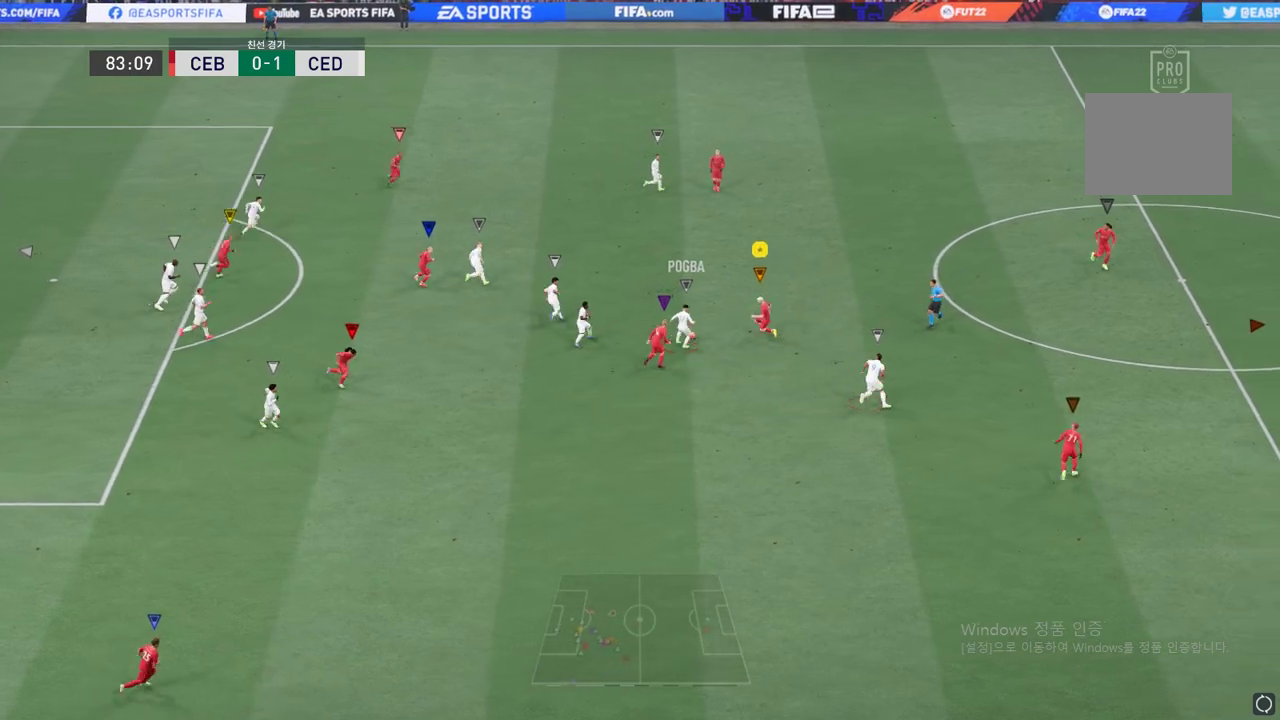
{"buttons": ["R2"], "left_stick": "up-left", "events": [[117, "X", "up"]]}
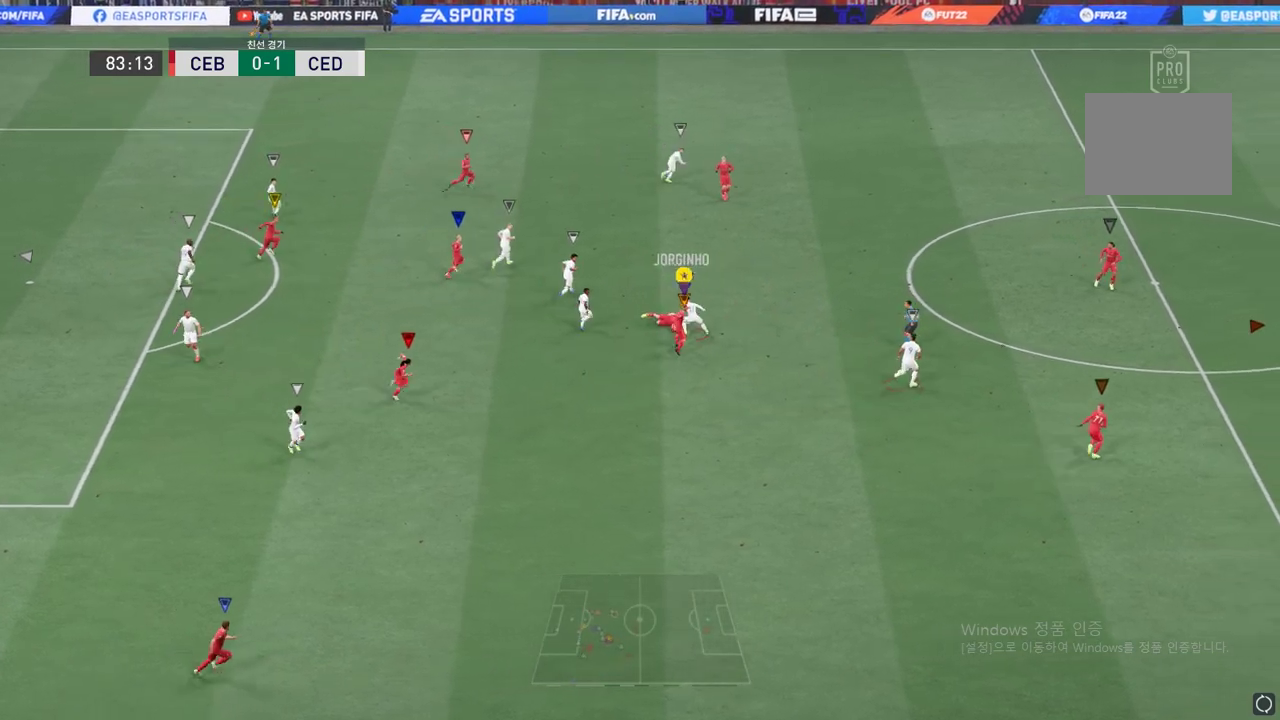
{"buttons": [], "left_stick": "up", "events": [[134, "R2", "up"], [451, "left_stick", "up"]]}
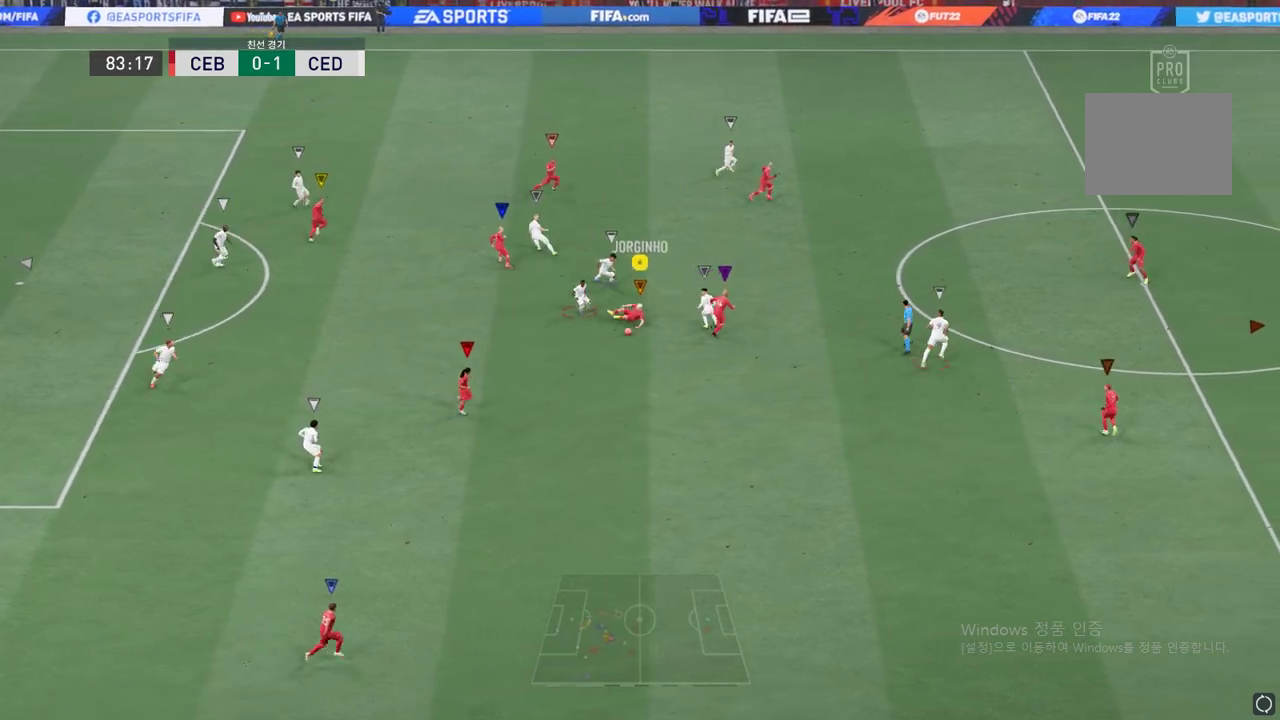
{"buttons": ["A"], "left_stick": "down-left", "events": [[183, "left_stick", "left"], [283, "left_stick", "down-left"], [450, "A", "down"]]}
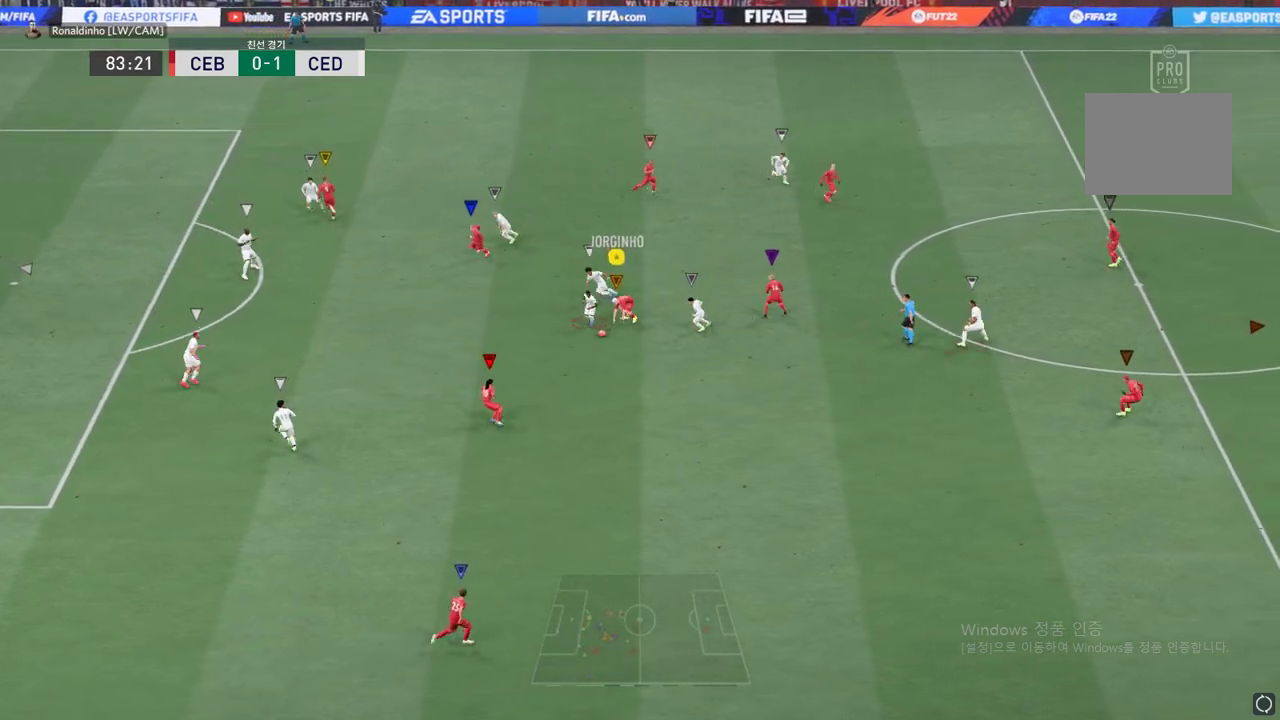
{"buttons": ["R2"], "left_stick": "down-left", "events": [[100, "A", "up"], [417, "R2", "down"]]}
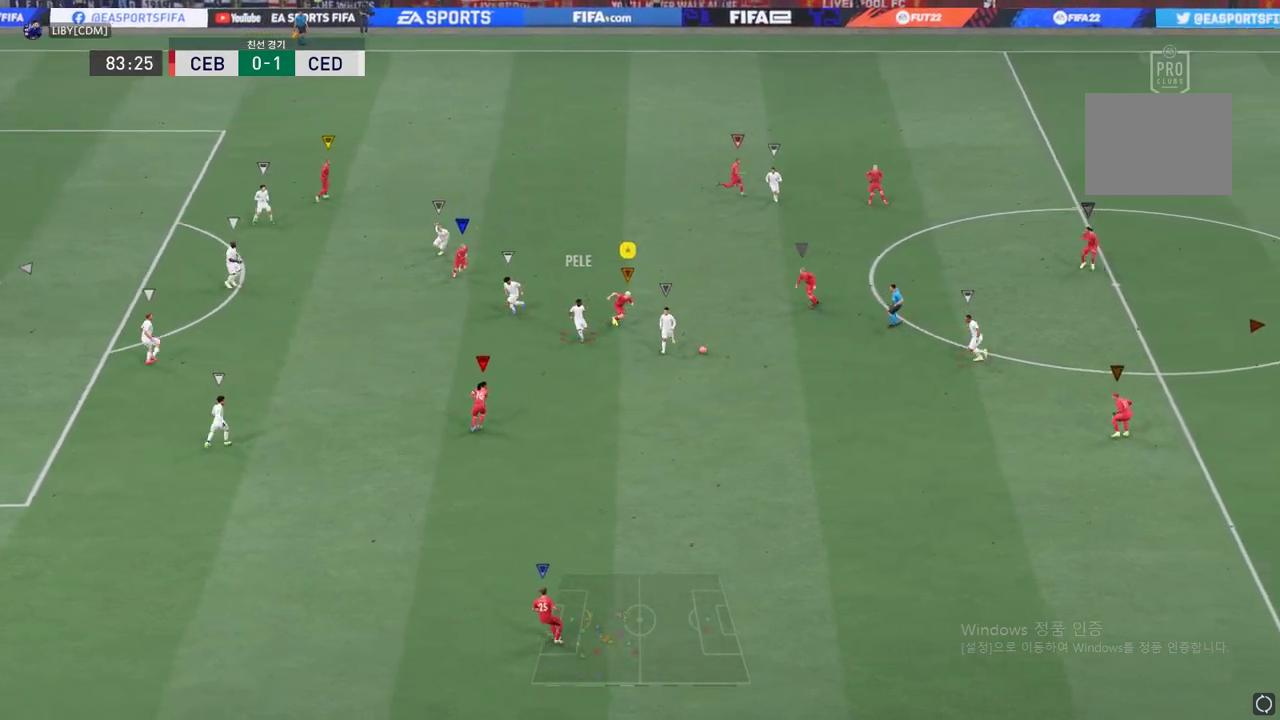
{"buttons": ["R2"], "left_stick": "center", "events": [[183, "left_stick", "down"], [500, "left_stick", "center"]]}
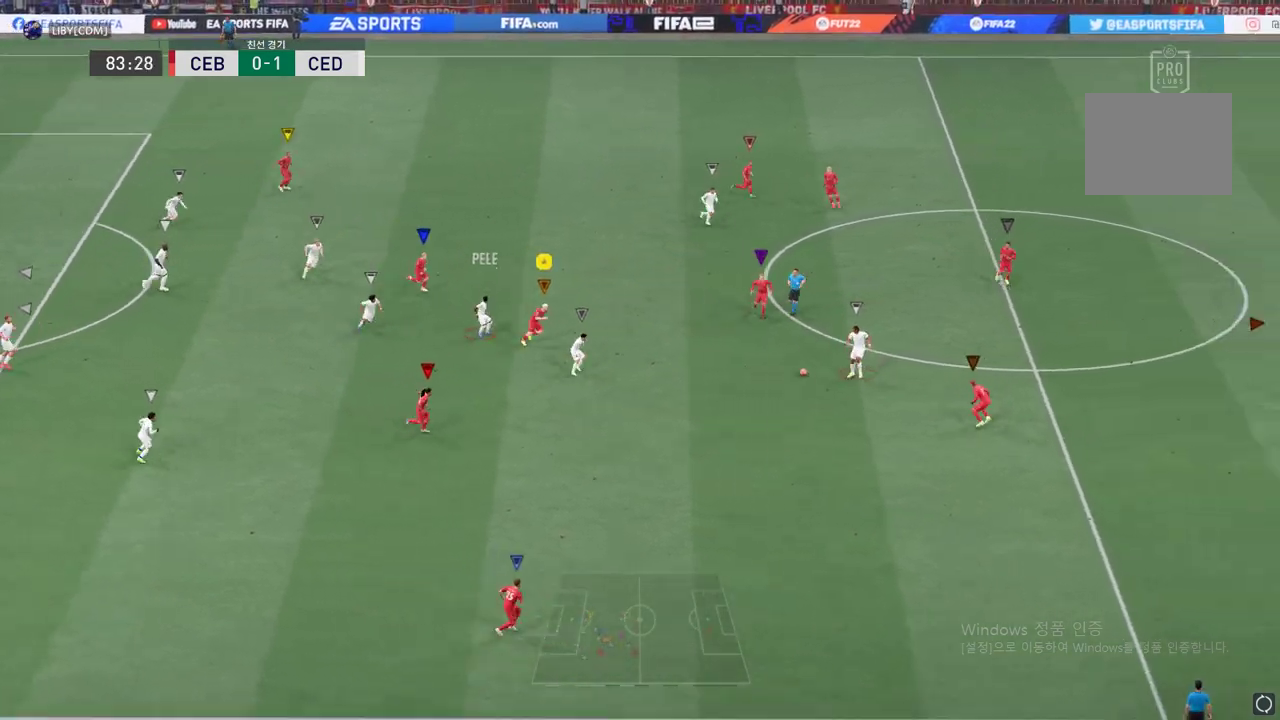
{"buttons": ["R2"], "left_stick": "center", "events": []}
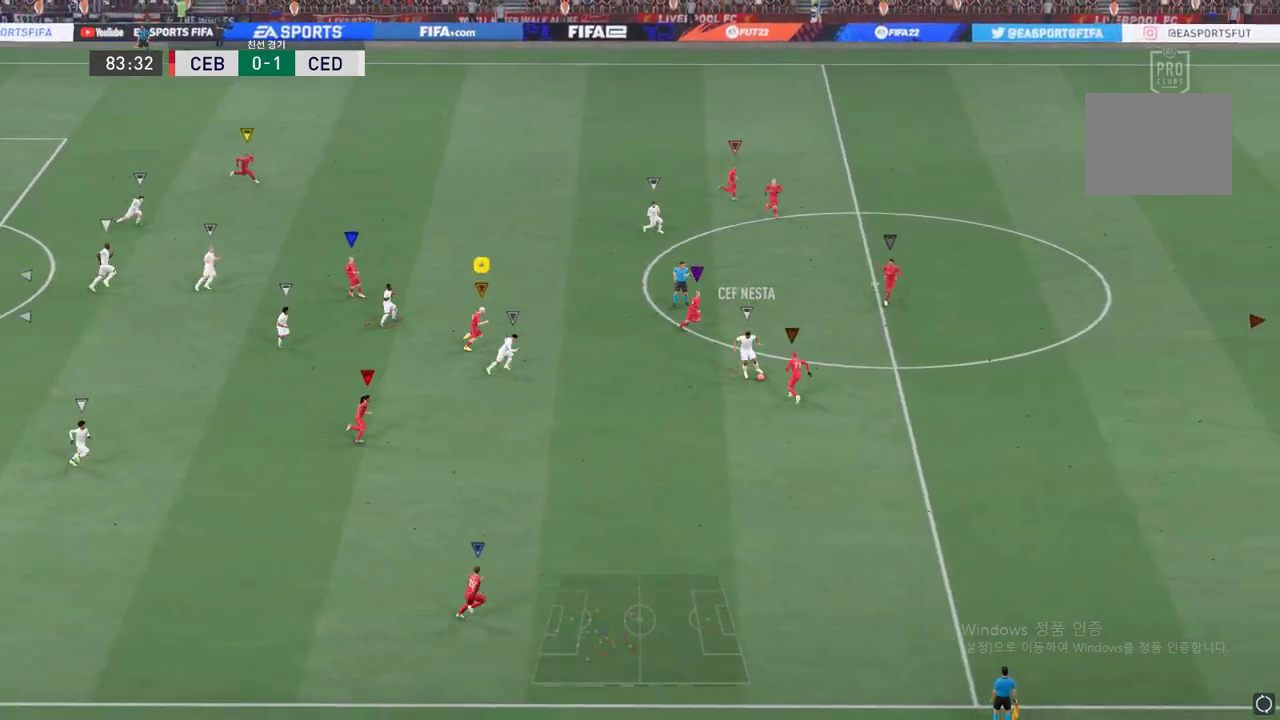
{"buttons": ["R2"], "left_stick": "center", "events": []}
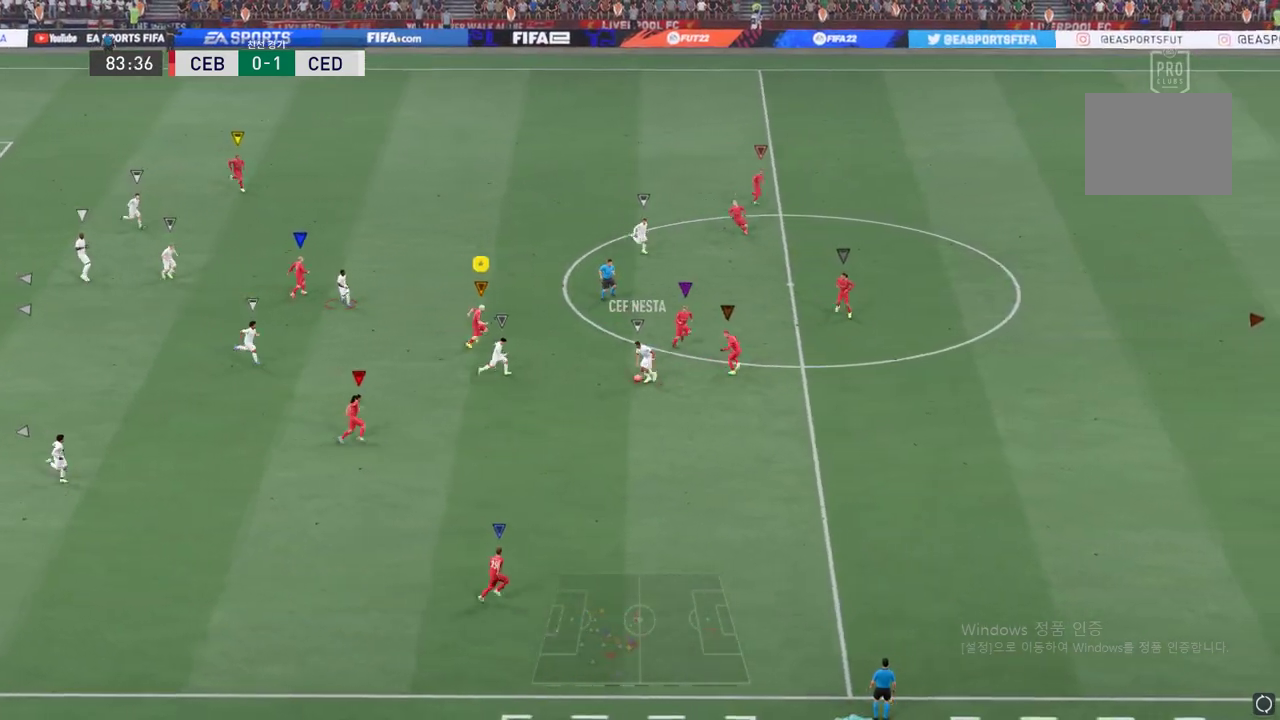
{"buttons": ["R2"], "left_stick": "center", "events": []}
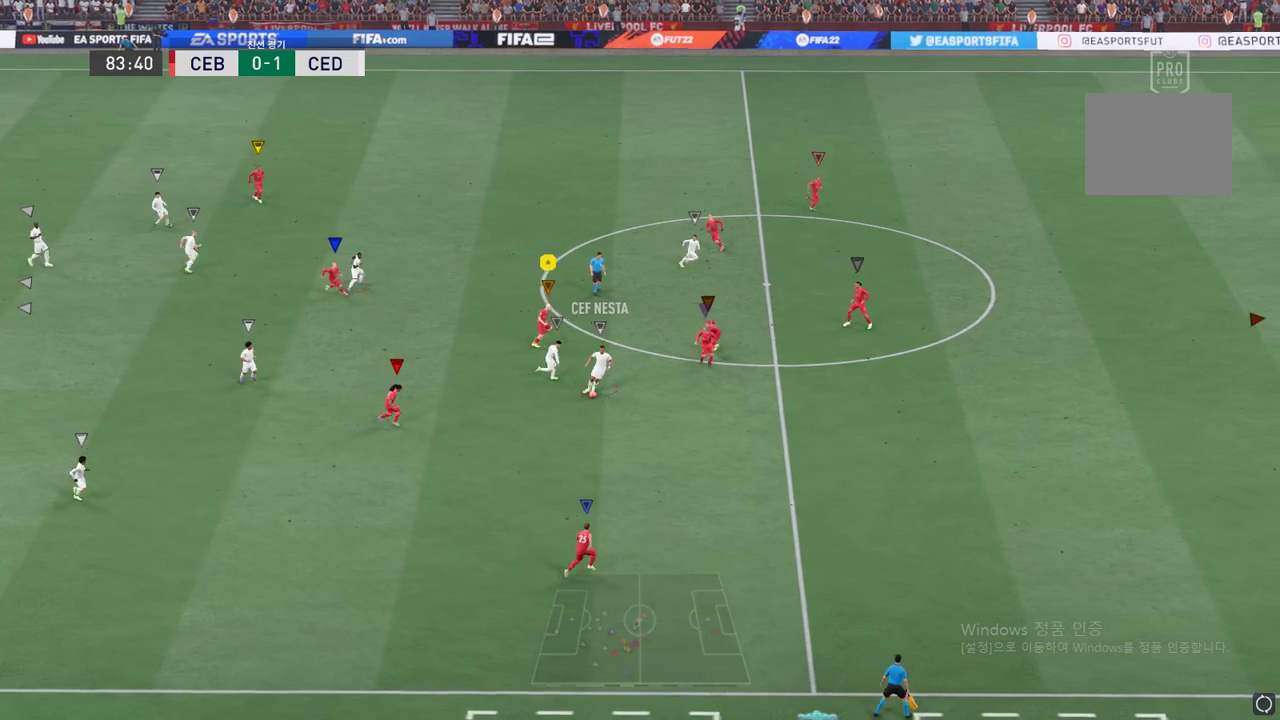
{"buttons": ["R2"], "left_stick": "center", "events": []}
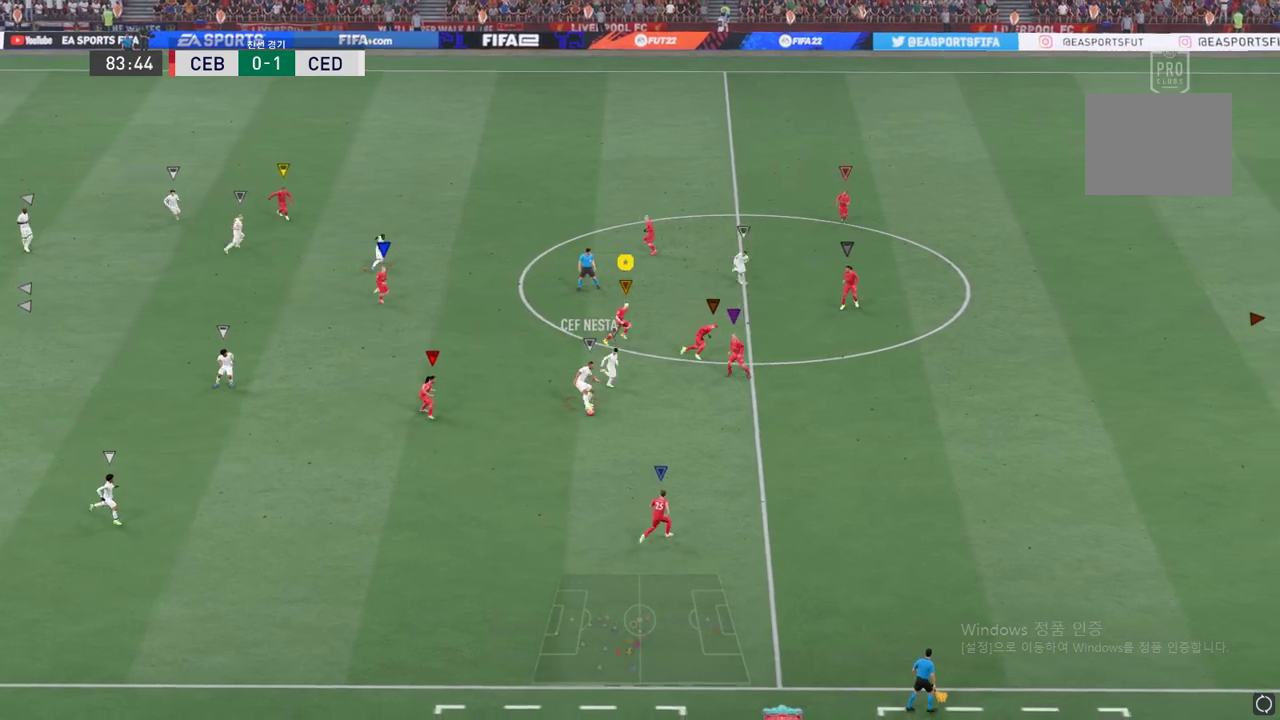
{"buttons": ["R2"], "left_stick": "center", "events": []}
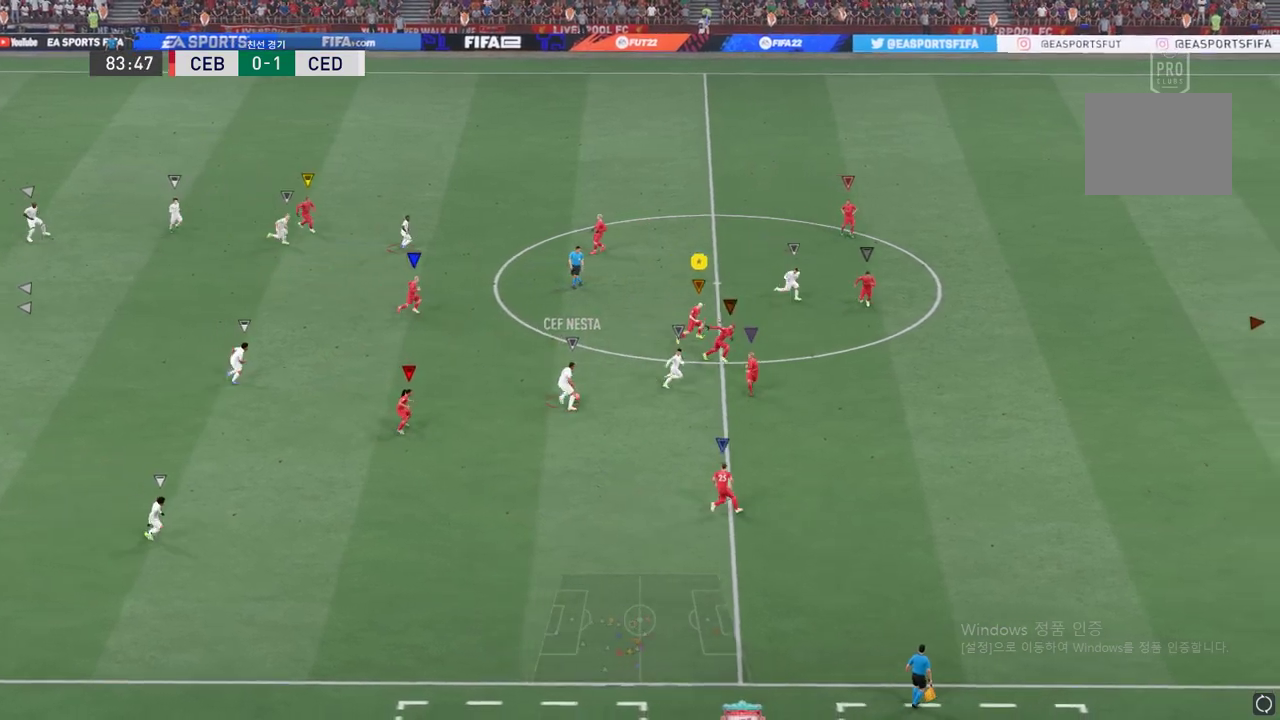
{"buttons": [], "left_stick": "up", "events": [[250, "R2", "up"], [317, "left_stick", "up"]]}
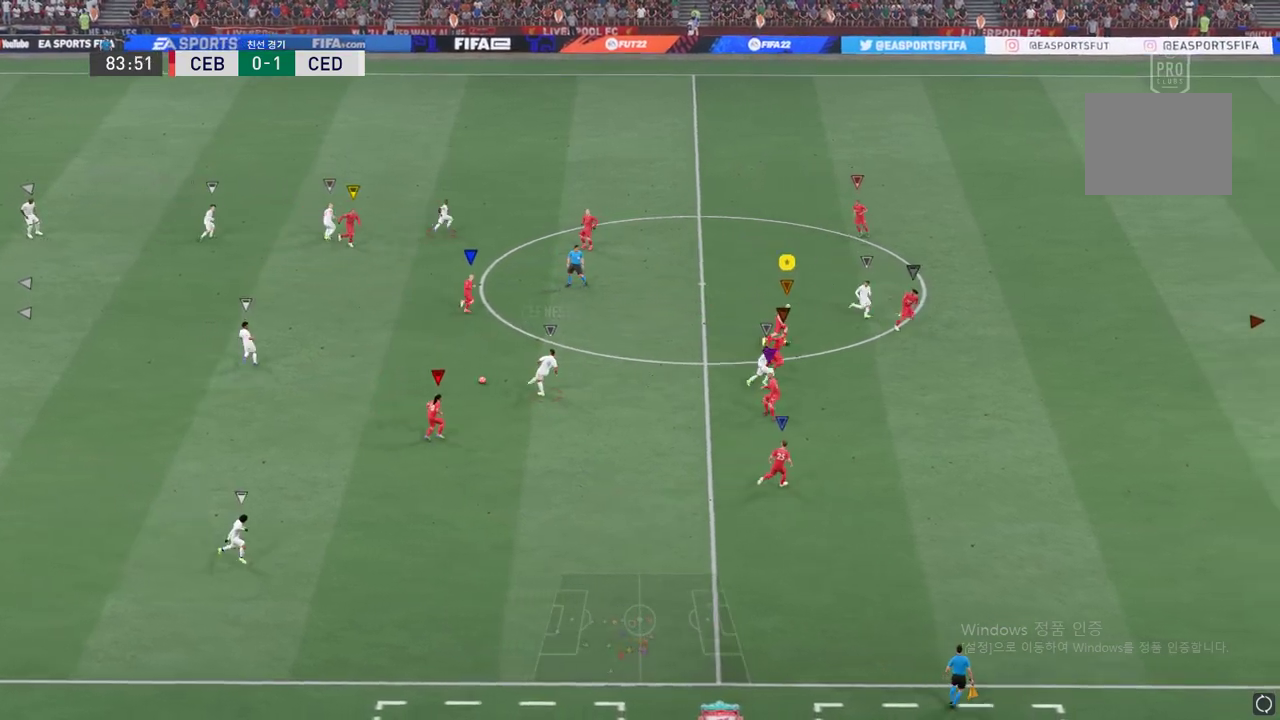
{"buttons": ["R2"], "left_stick": "up-left", "events": [[16, "left_stick", "center"], [66, "R2", "down"], [300, "left_stick", "up"], [483, "left_stick", "up-left"]]}